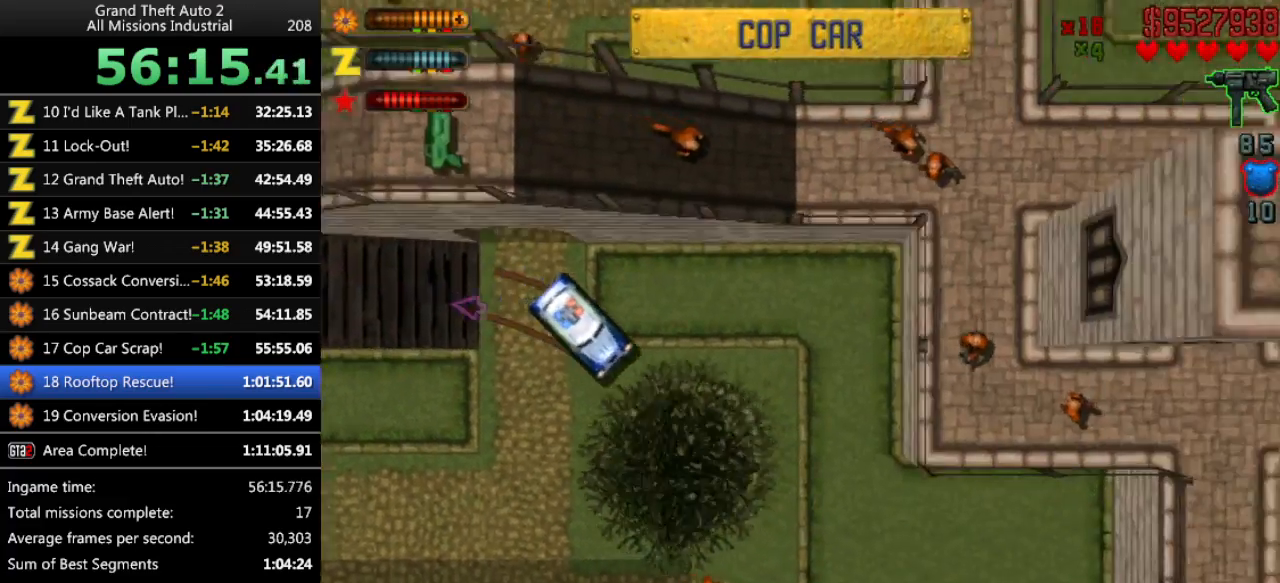
Gameplay with keyboard; each line is a JSON object with the keys held at the frame after it. "events" lists presses ("down") and releases ("up") of "alt", "c", "ctrl", "down", "left", "return", "right", "space", "up", "x" and "y" between this image and that frame as [ms after this image, input, new state], when the widget could be followed in between. No other keys are recorded. Mouse input is not recorded.
{"keys": ["right", "space", "up"], "events": [[133, "up", "down"]]}
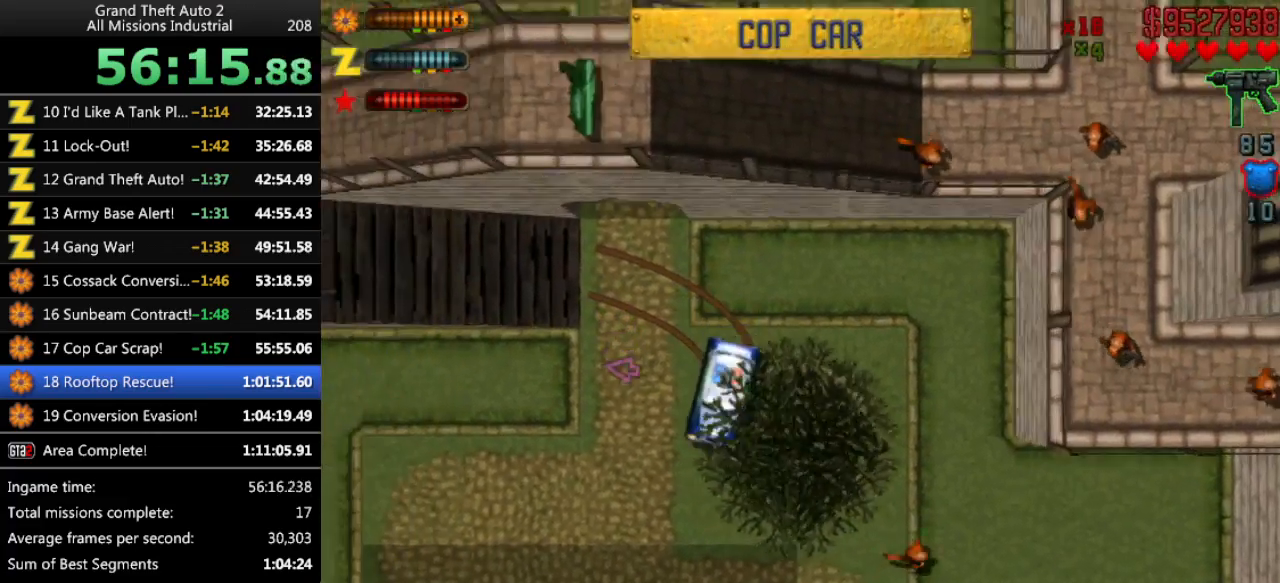
{"keys": ["up"], "events": [[66, "space", "up"], [100, "right", "up"], [150, "up", "up"], [333, "up", "down"]]}
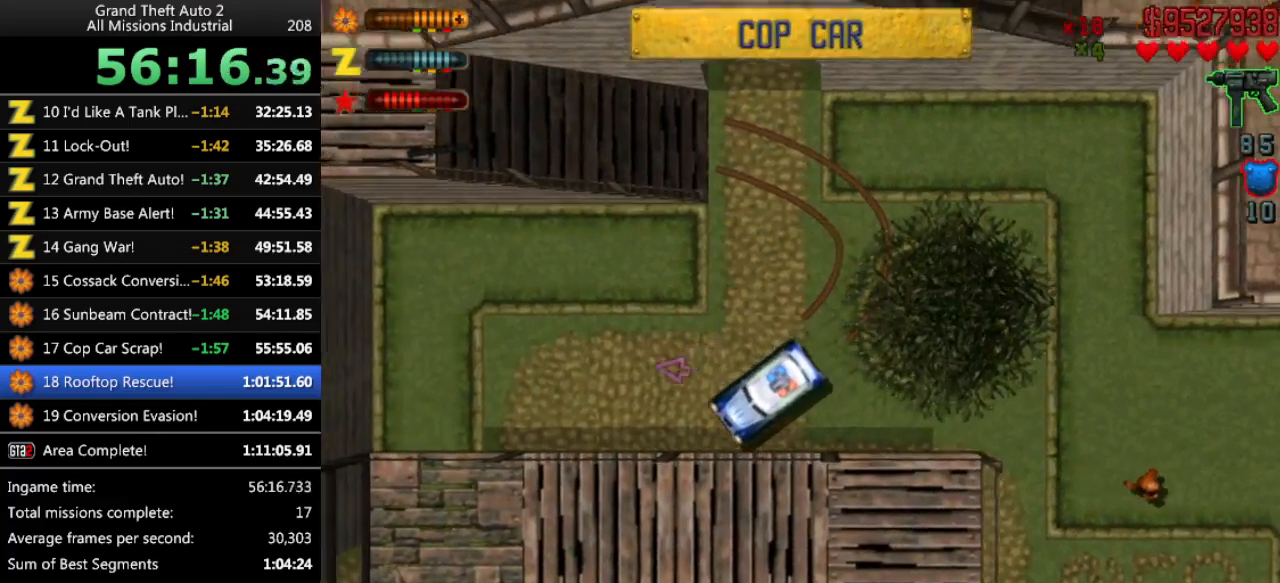
{"keys": ["up"], "events": []}
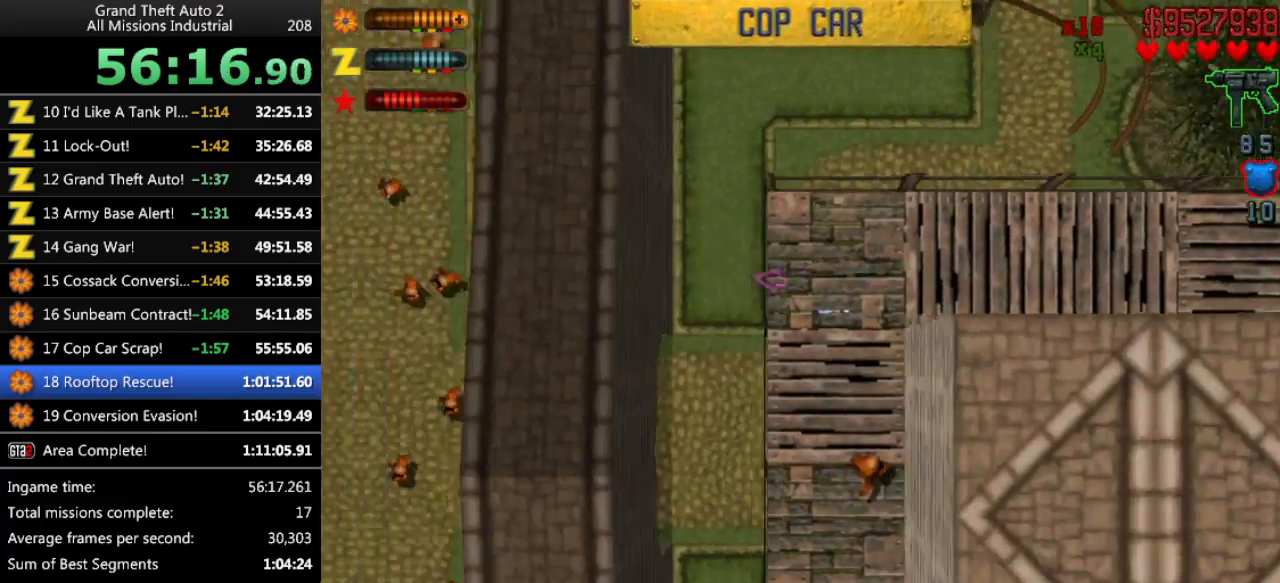
{"keys": ["right"], "events": [[83, "right", "down"], [183, "right", "up"], [366, "up", "up"], [466, "right", "down"]]}
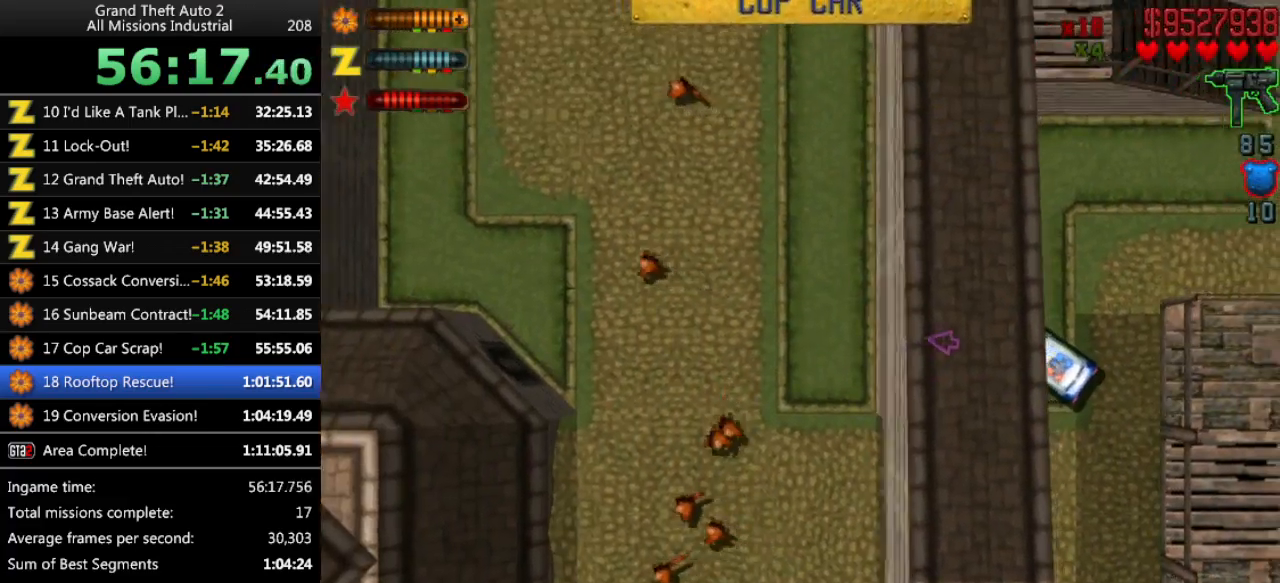
{"keys": ["up"], "events": [[16, "down", "down"], [333, "right", "up"], [383, "down", "up"], [483, "up", "down"]]}
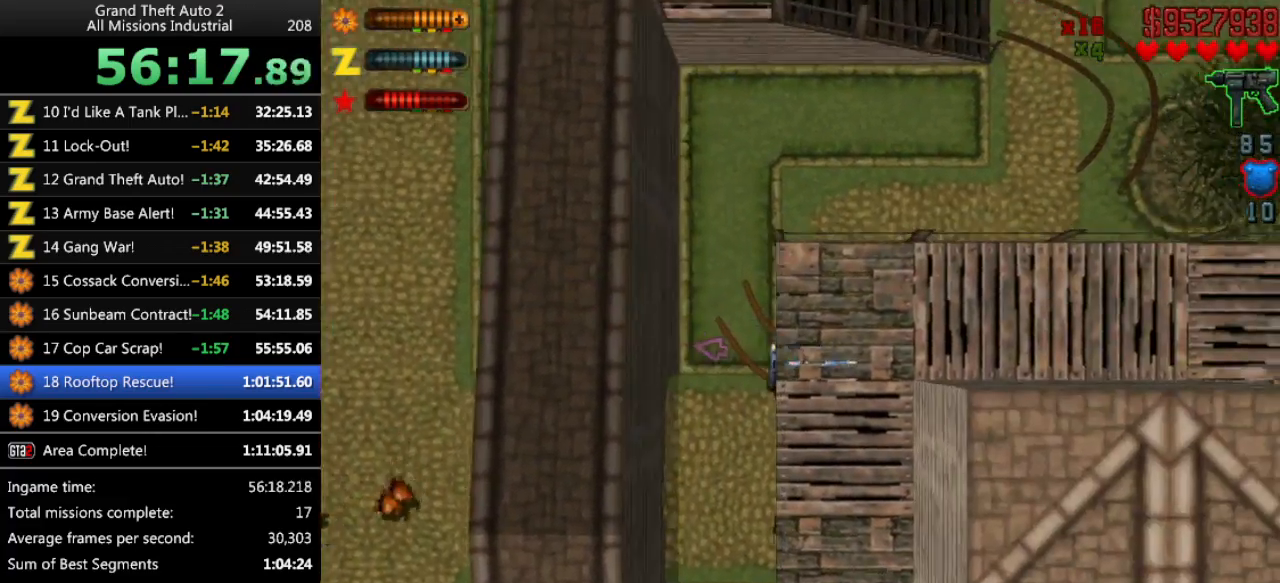
{"keys": ["left", "up"], "events": [[16, "left", "down"]]}
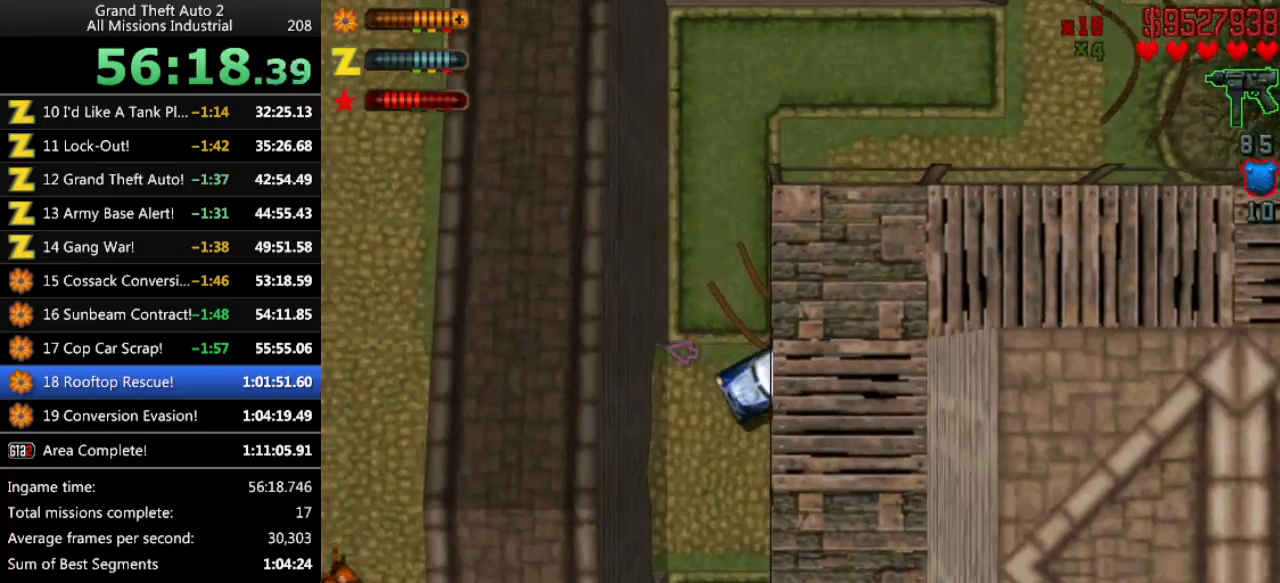
{"keys": ["up"], "events": [[33, "left", "up"], [183, "right", "down"], [500, "right", "up"]]}
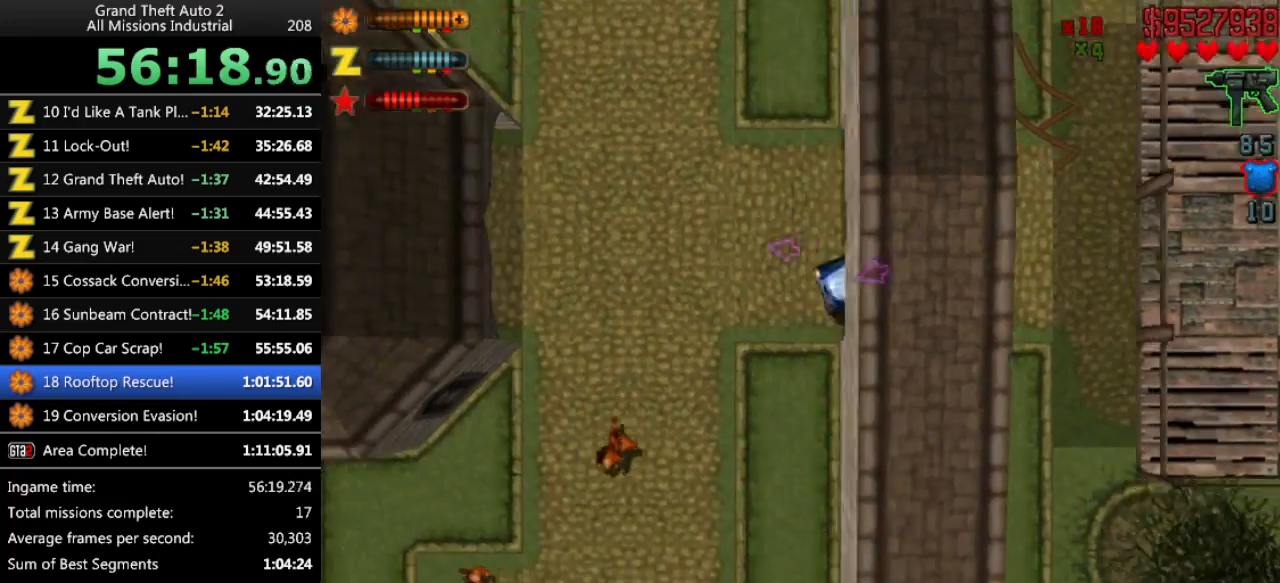
{"keys": ["up"], "events": [[283, "right", "down"], [433, "right", "up"]]}
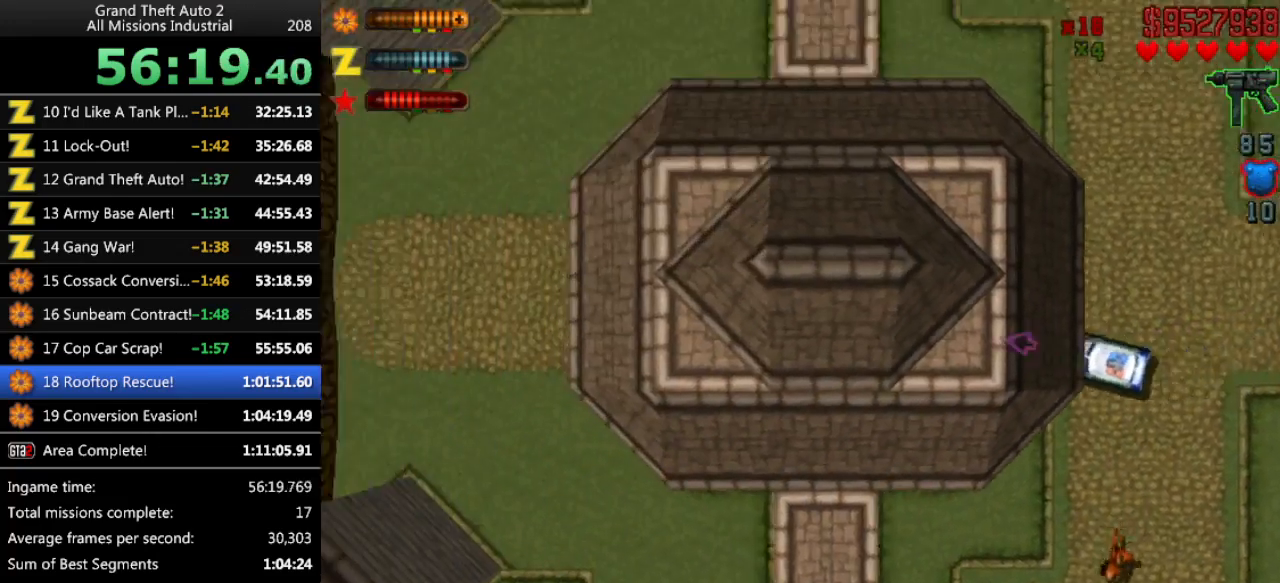
{"keys": ["up"], "events": [[116, "left", "down"], [216, "left", "up"]]}
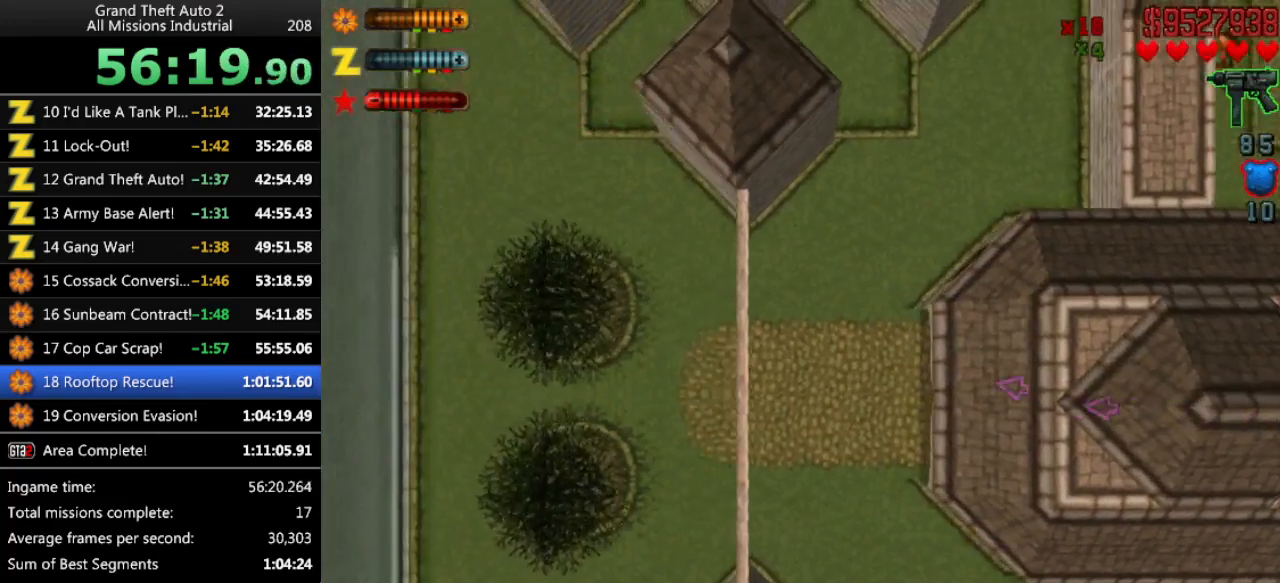
{"keys": ["up"], "events": []}
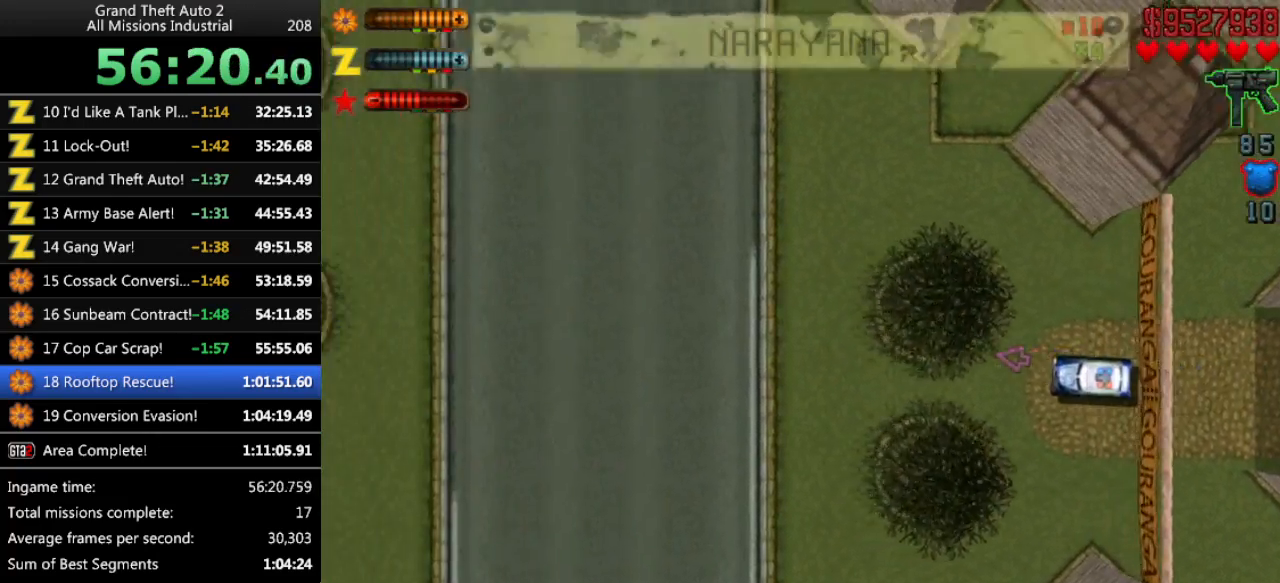
{"keys": ["right", "up"], "events": [[383, "right", "down"]]}
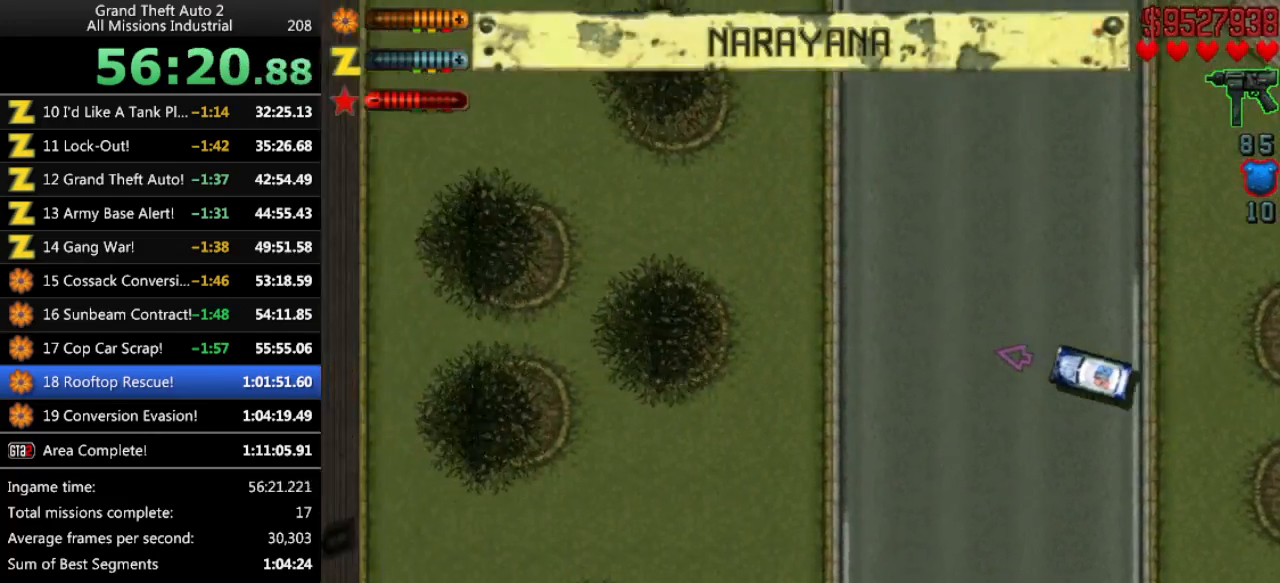
{"keys": ["up"], "events": [[116, "right", "up"], [250, "right", "down"], [483, "right", "up"]]}
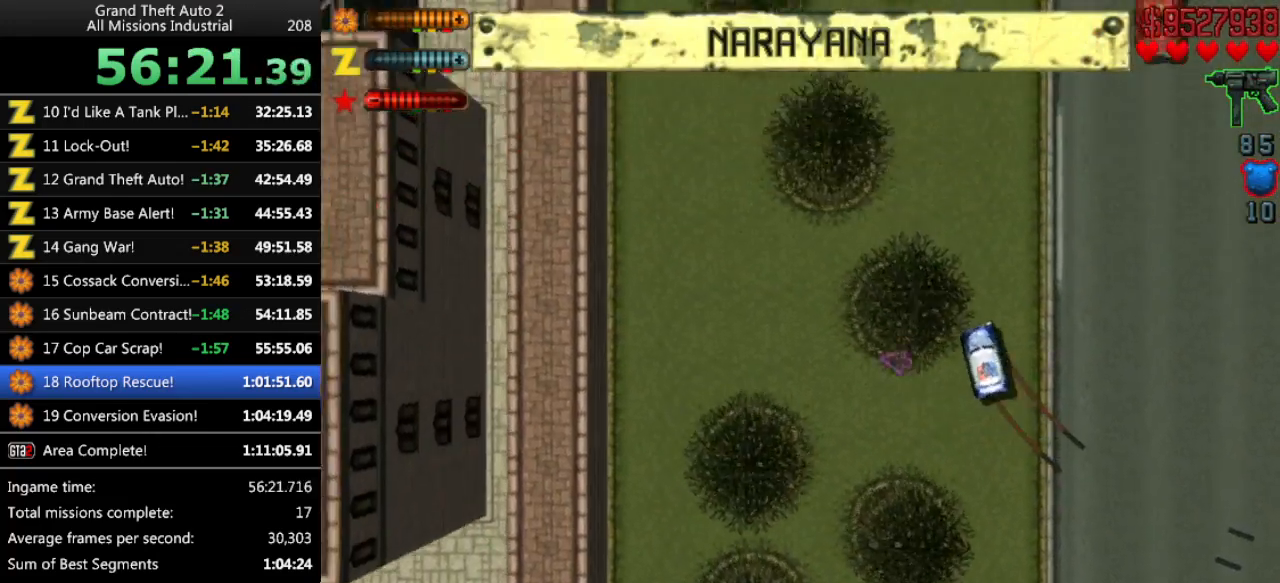
{"keys": [], "events": [[500, "up", "up"]]}
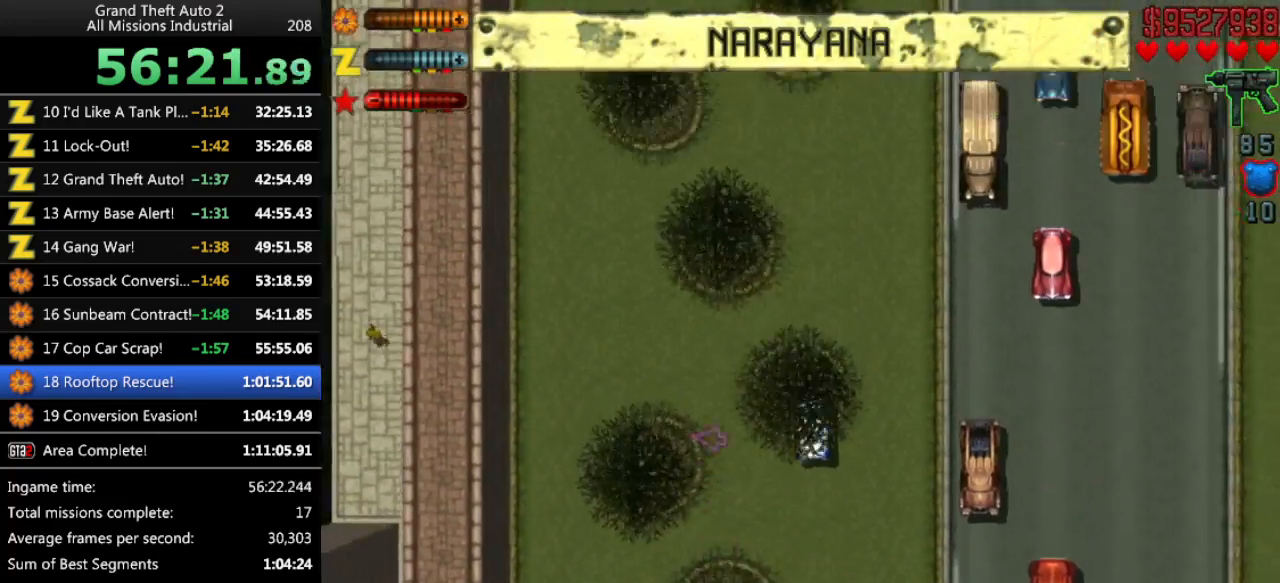
{"keys": ["up"], "events": [[150, "right", "down"], [183, "right", "up"], [383, "up", "down"]]}
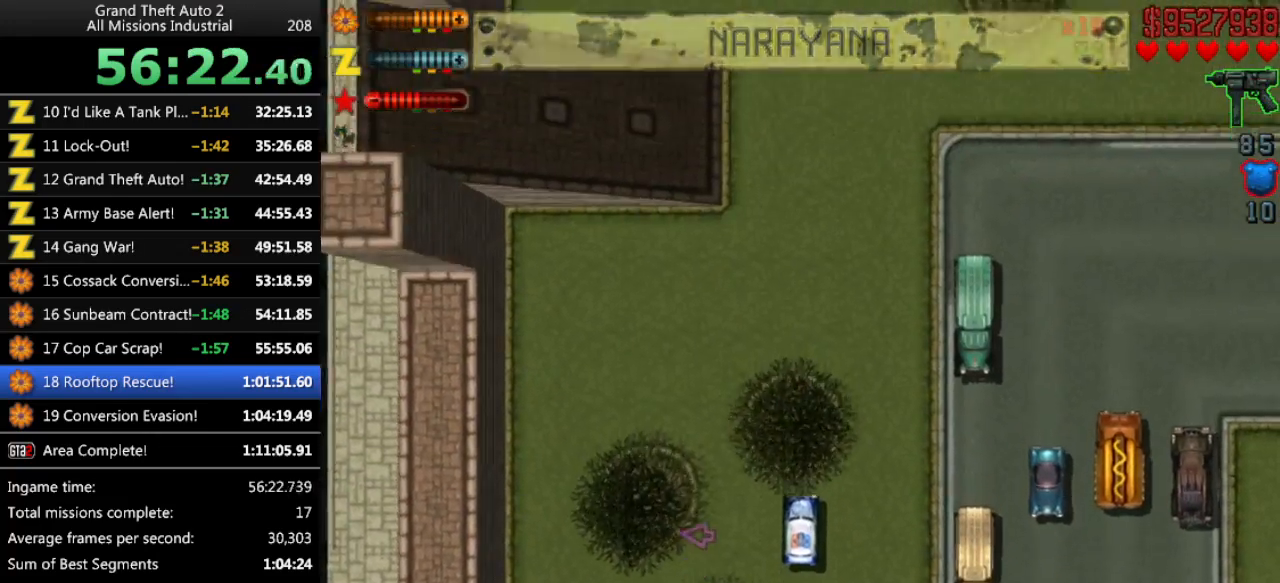
{"keys": ["left"], "events": [[433, "left", "down"], [483, "up", "up"]]}
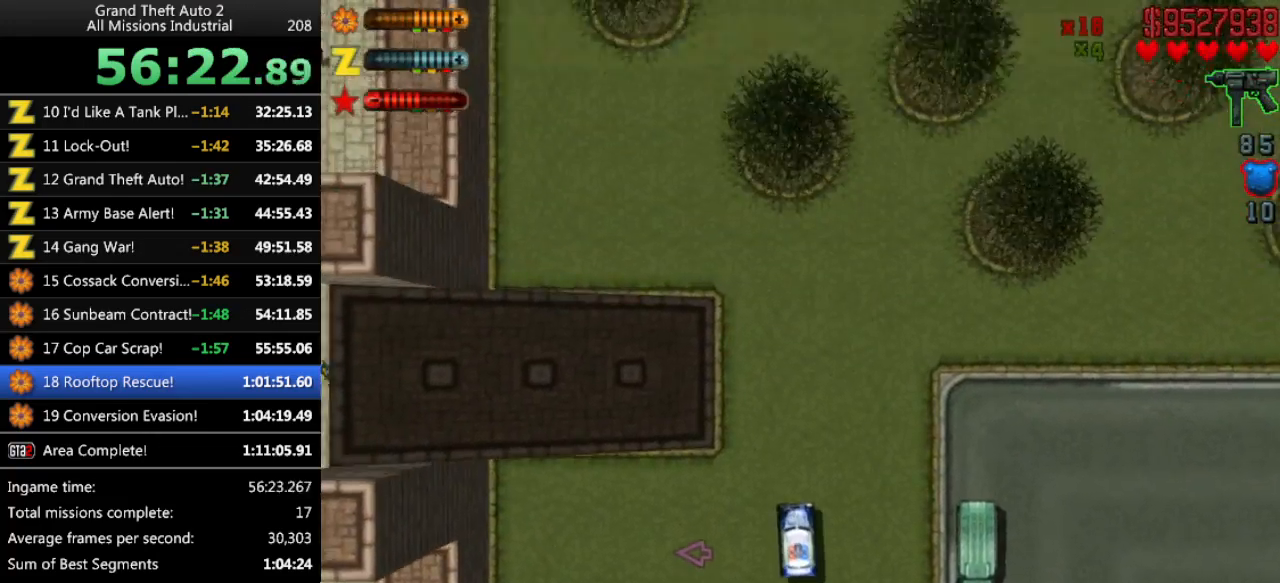
{"keys": ["up"], "events": [[33, "space", "down"], [266, "space", "up"], [266, "up", "down"], [500, "left", "up"]]}
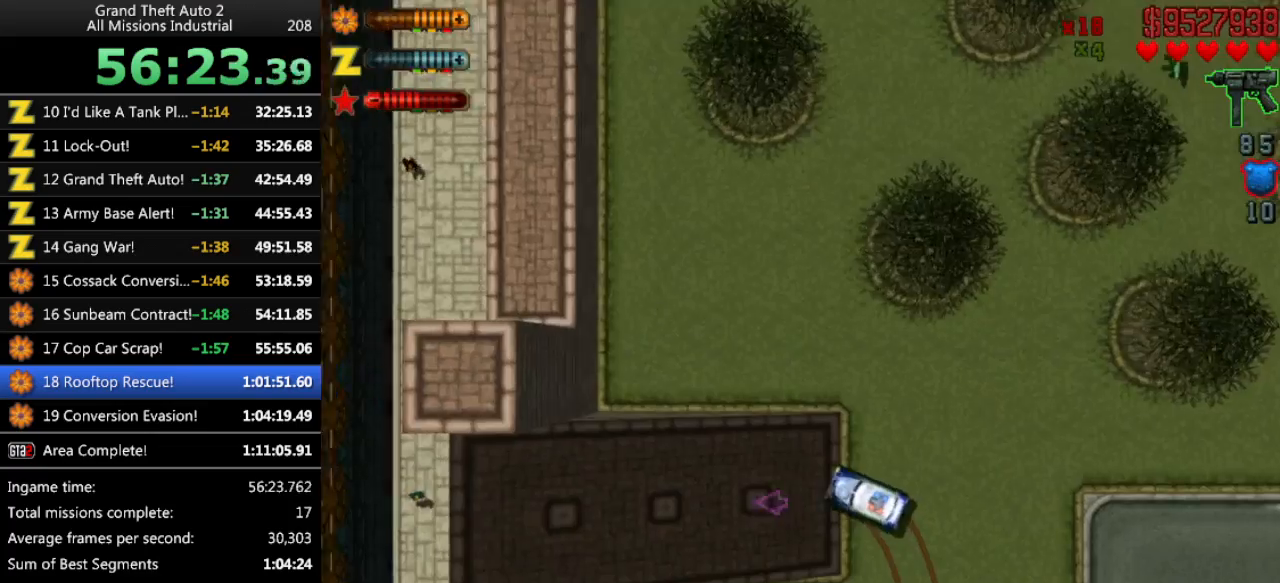
{"keys": ["up"], "events": []}
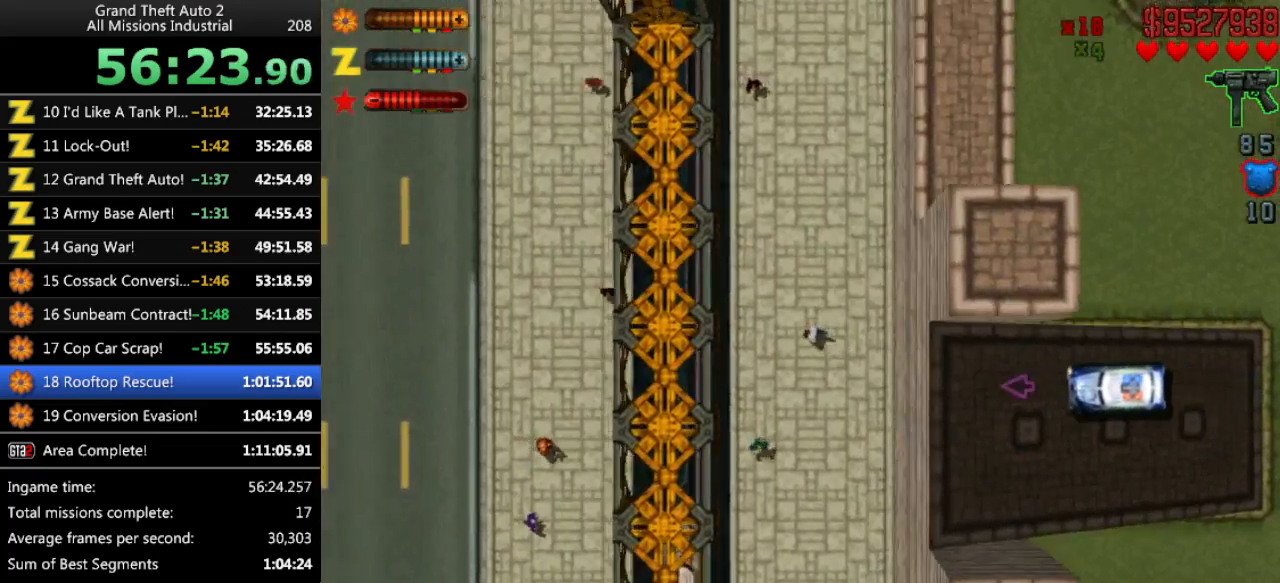
{"keys": [], "events": [[300, "right", "down"], [350, "right", "up"], [350, "up", "up"]]}
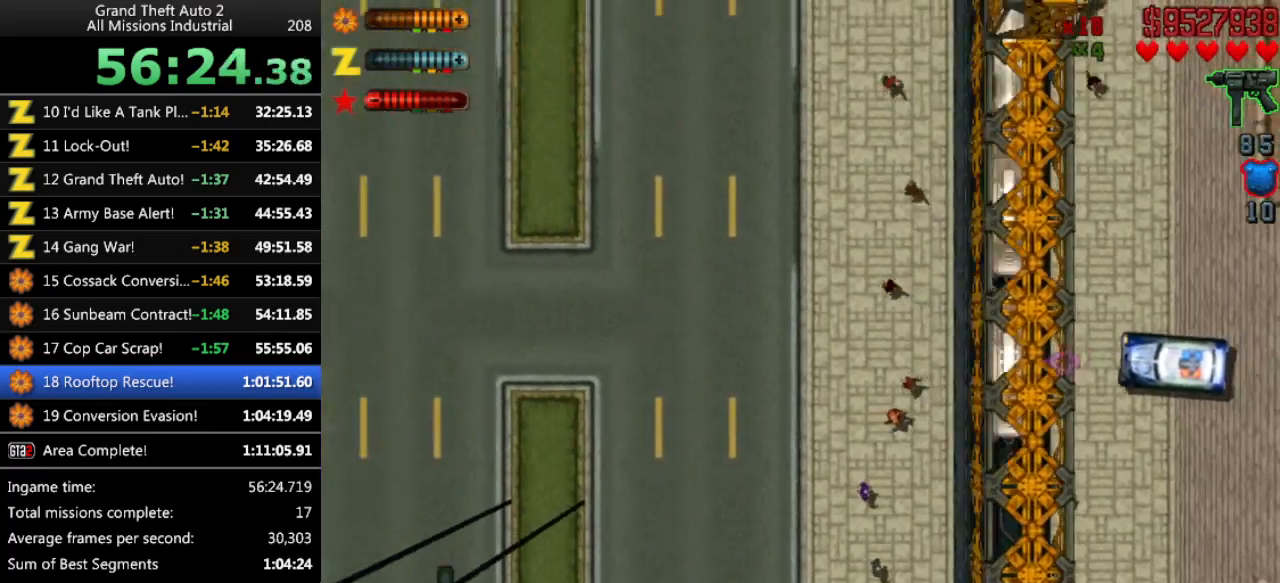
{"keys": ["up"], "events": [[450, "up", "down"]]}
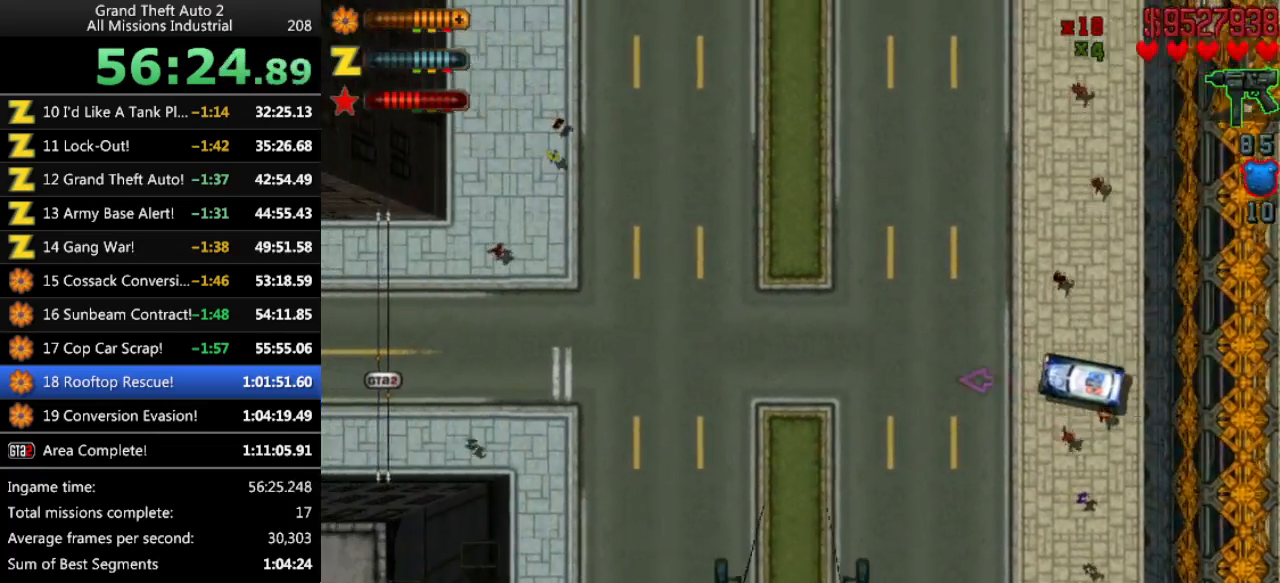
{"keys": ["up"], "events": []}
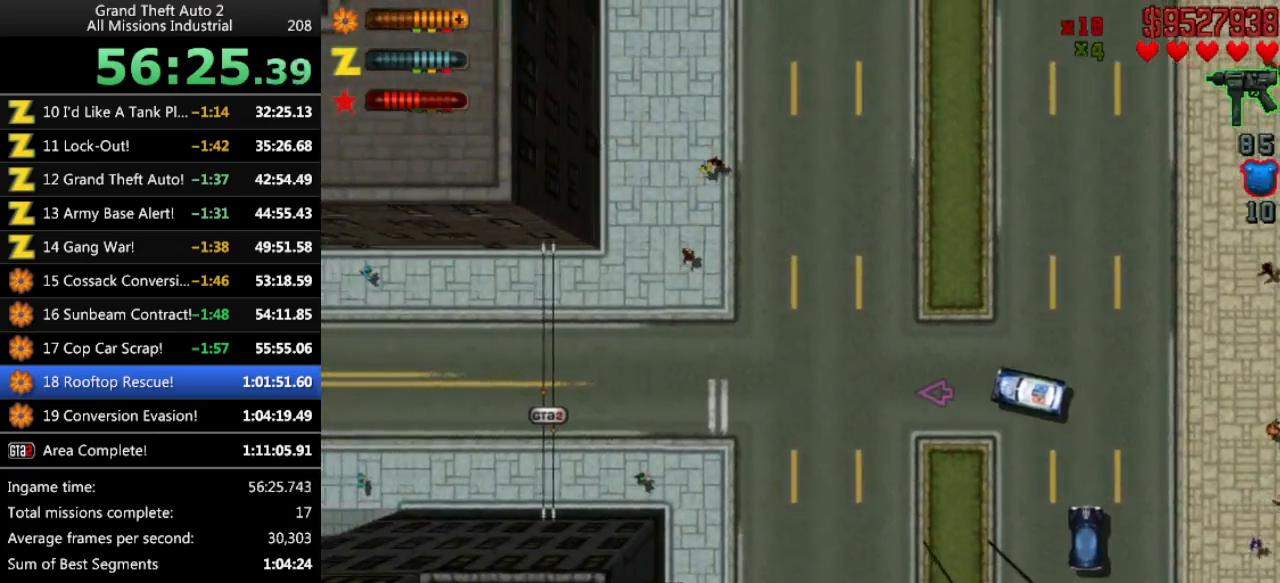
{"keys": ["up"], "events": []}
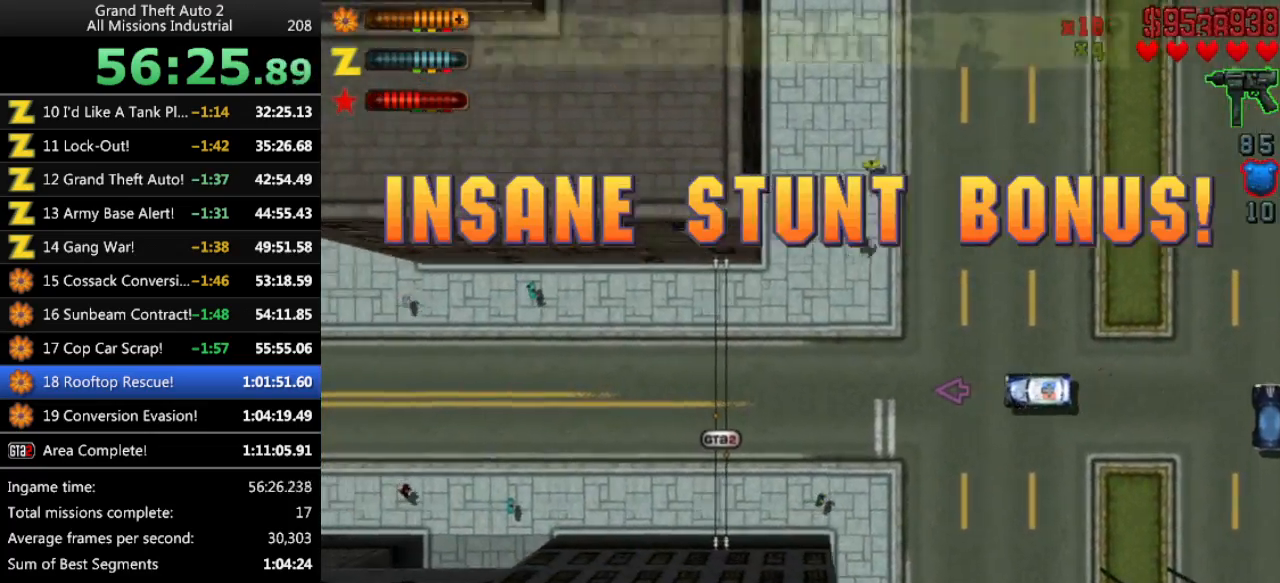
{"keys": ["up"], "events": [[166, "right", "down"], [216, "right", "up"]]}
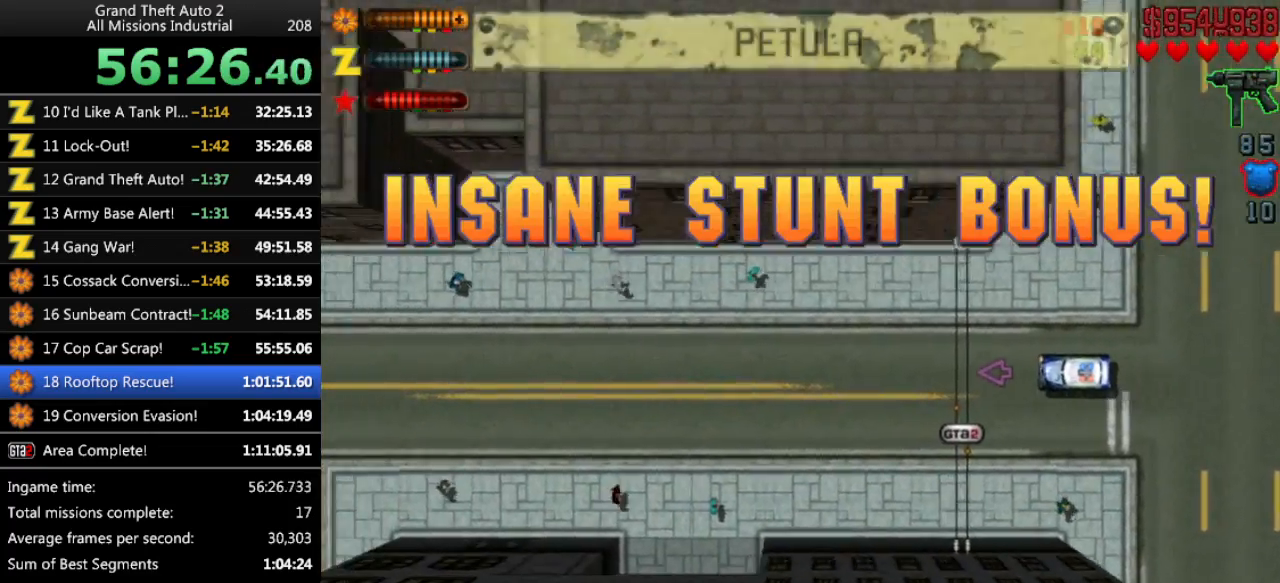
{"keys": ["up"], "events": []}
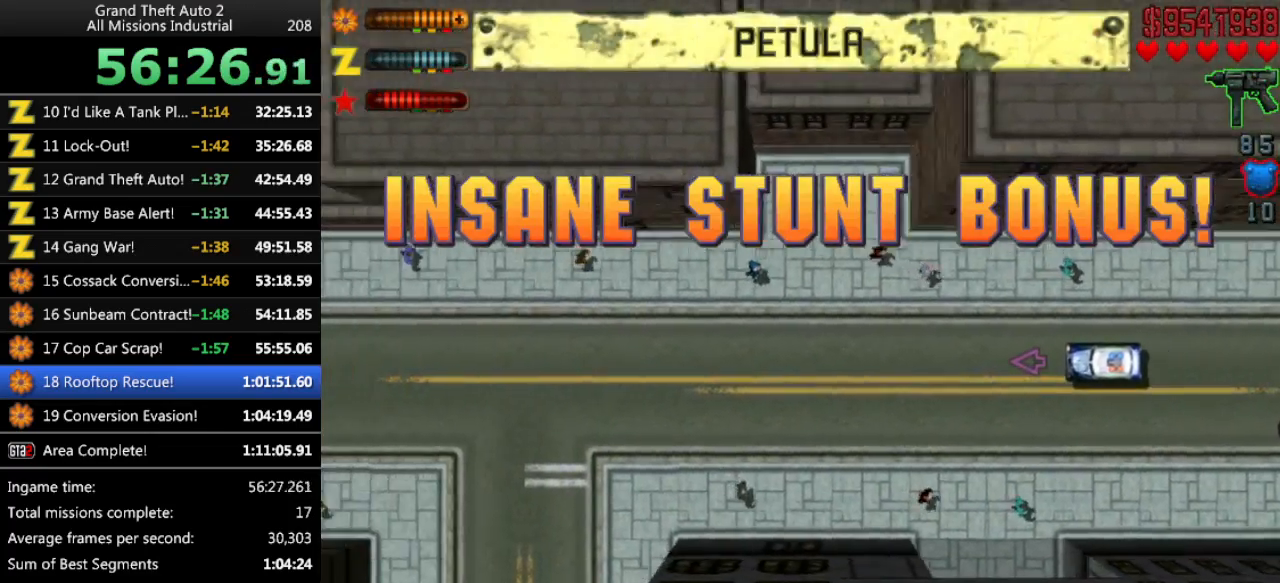
{"keys": ["up"], "events": []}
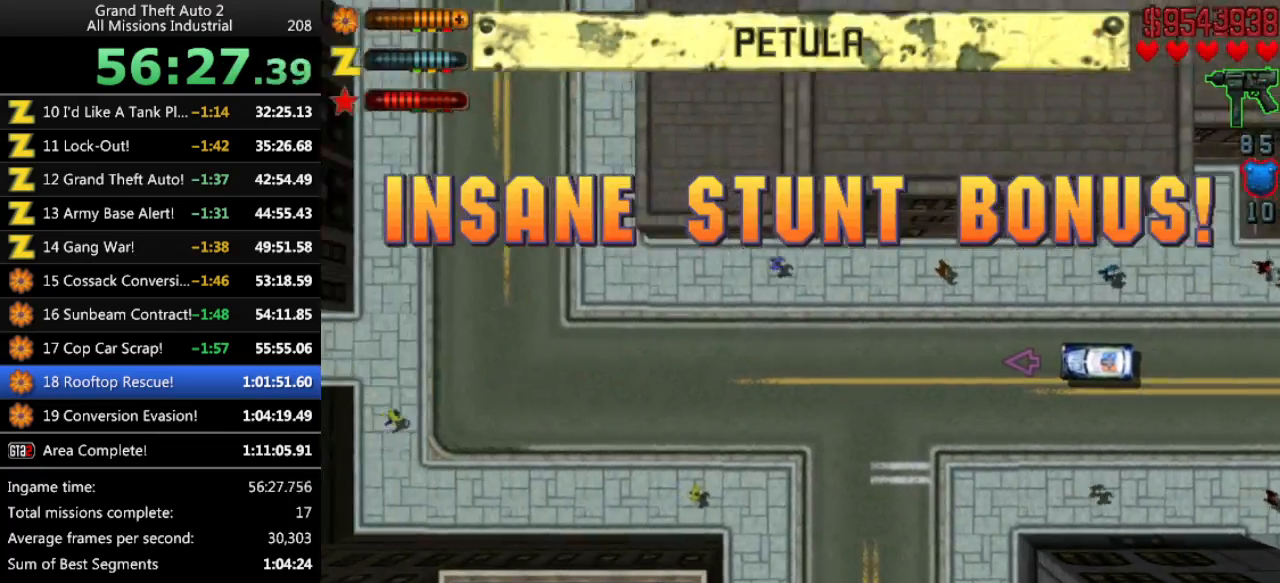
{"keys": ["up"], "events": []}
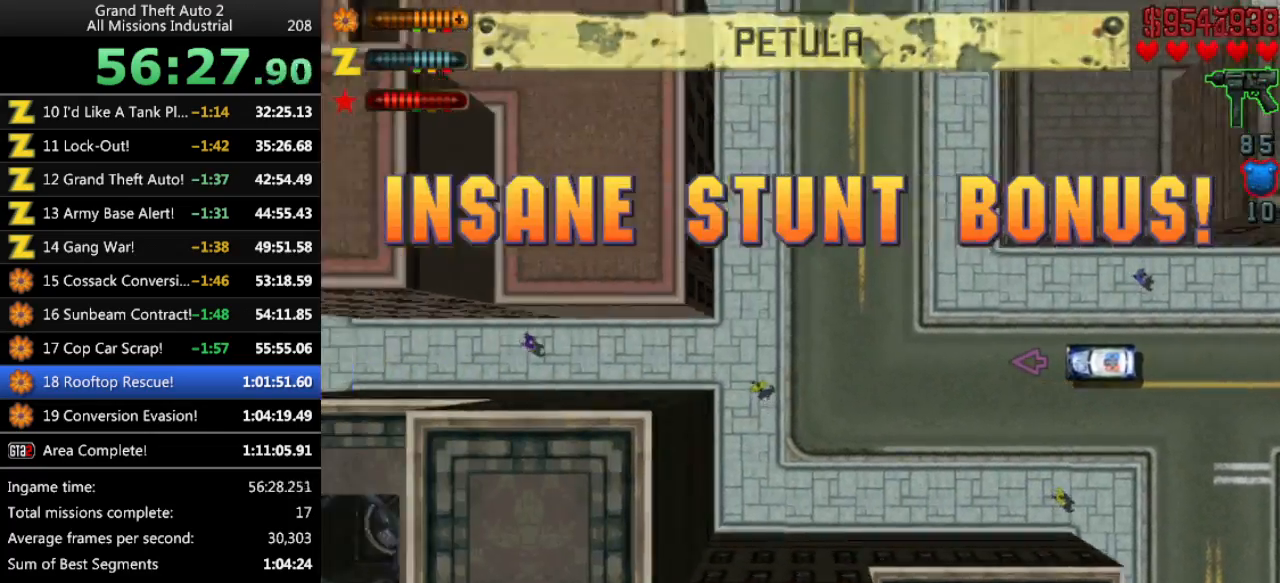
{"keys": ["up"], "events": []}
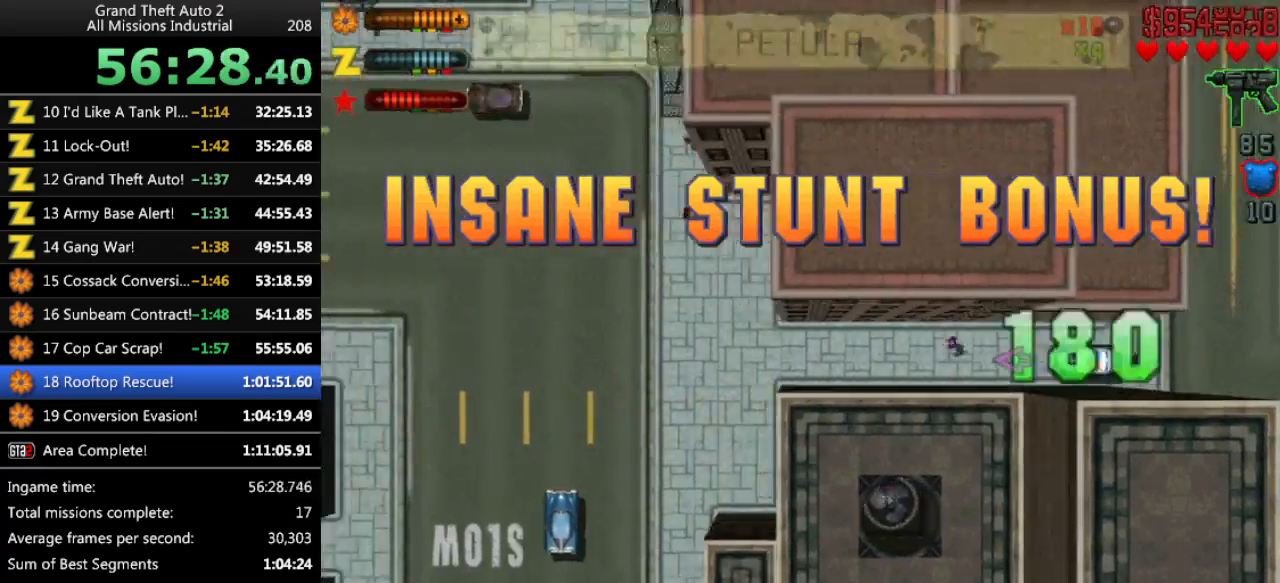
{"keys": ["right"], "events": [[333, "right", "down"], [483, "up", "up"]]}
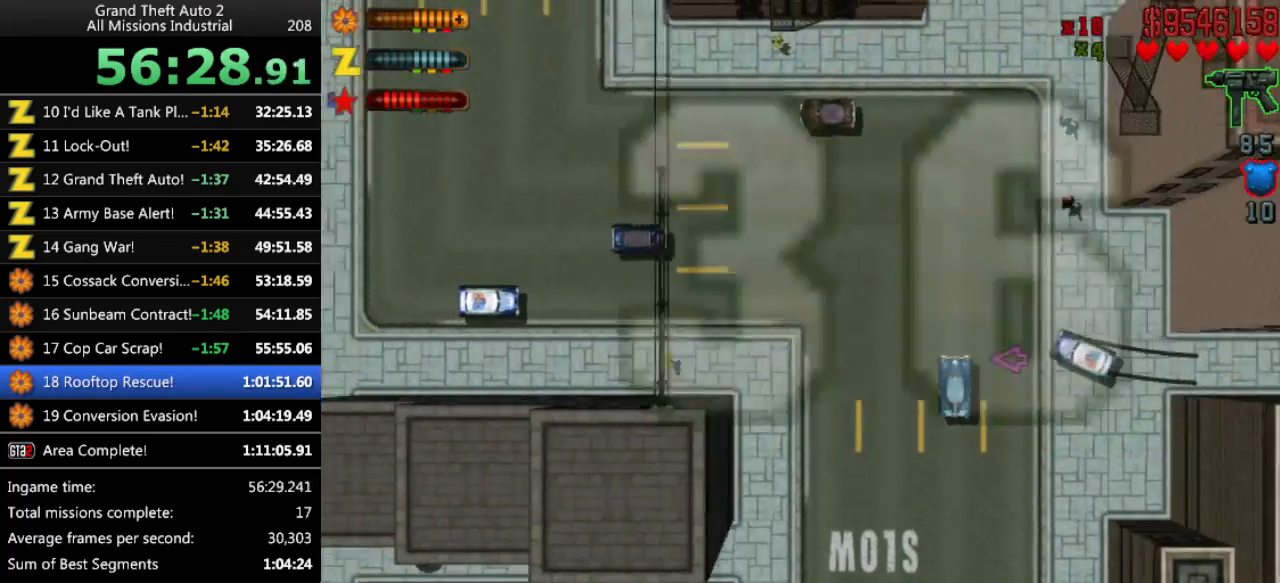
{"keys": ["up"], "events": [[16, "right", "up"], [216, "right", "down"], [216, "up", "down"], [250, "right", "up"]]}
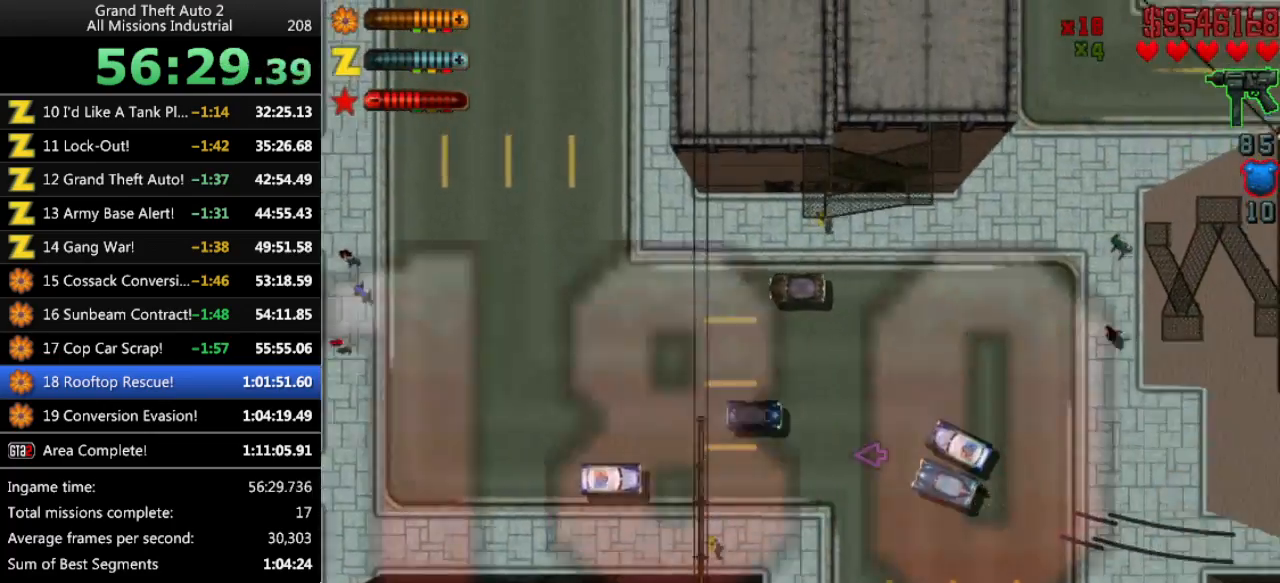
{"keys": ["up"], "events": [[233, "right", "down"], [266, "right", "up"]]}
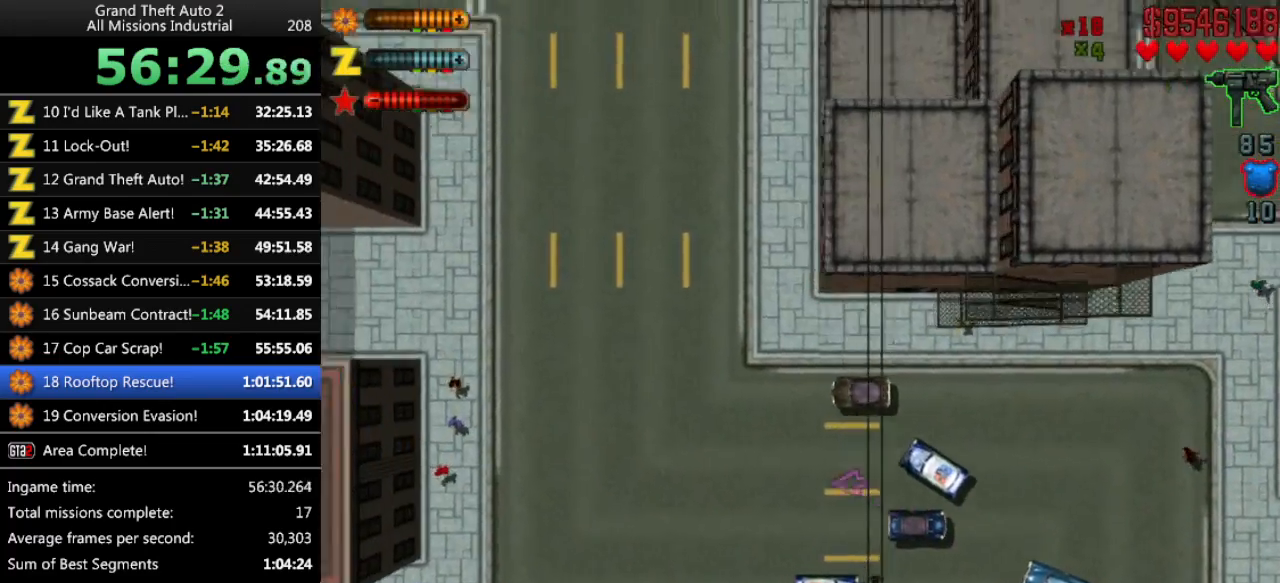
{"keys": ["up"], "events": []}